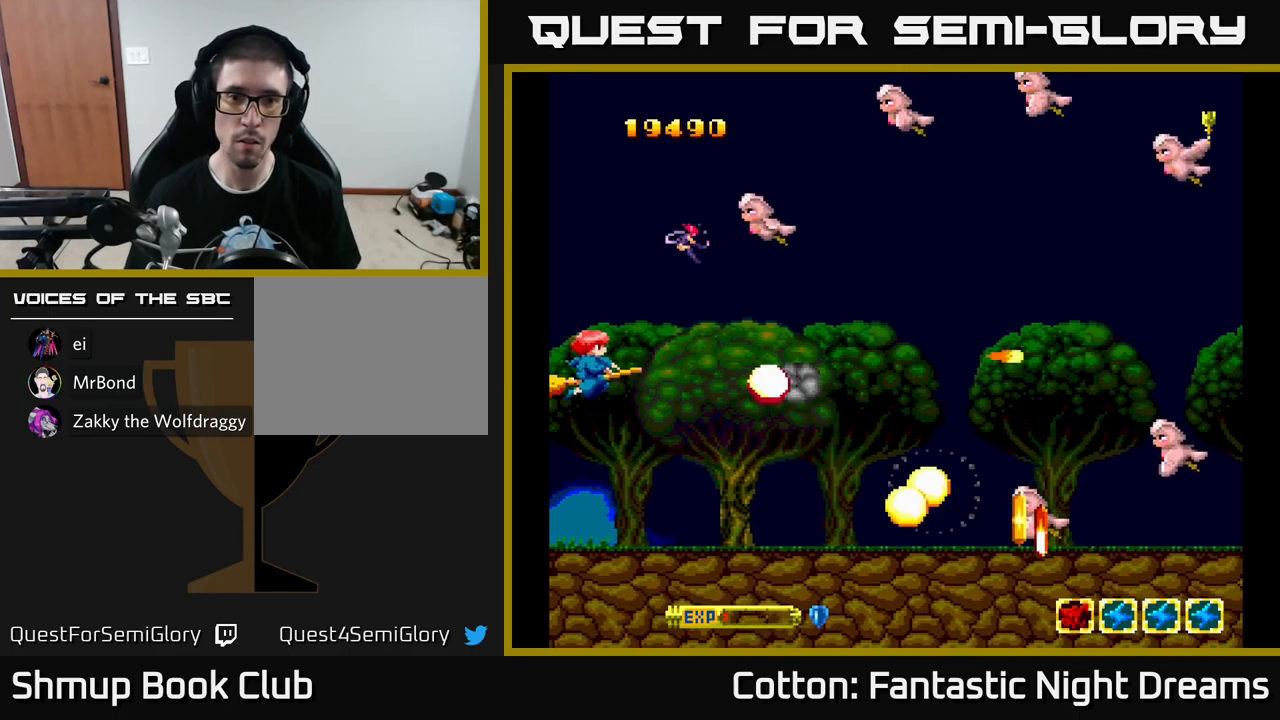
Gameplay with a controller (Xbox layout); each line is a JSON object with the inputs held at the frame after it. "events" lists button and stick changes between this image and that frame as [ms after this image, input, new state], when the widget could be followed in between. Not read: GUIDE.
{"buttons": ["B", "Y", "DPAD_UP", "DPAD_RIGHT"], "left_stick": "center", "right_stick": "center", "events": [[50, "DPAD_LEFT", "up"], [450, "DPAD_UP", "up"], [467, "DPAD_RIGHT", "down"], [483, "DPAD_UP", "down"]]}
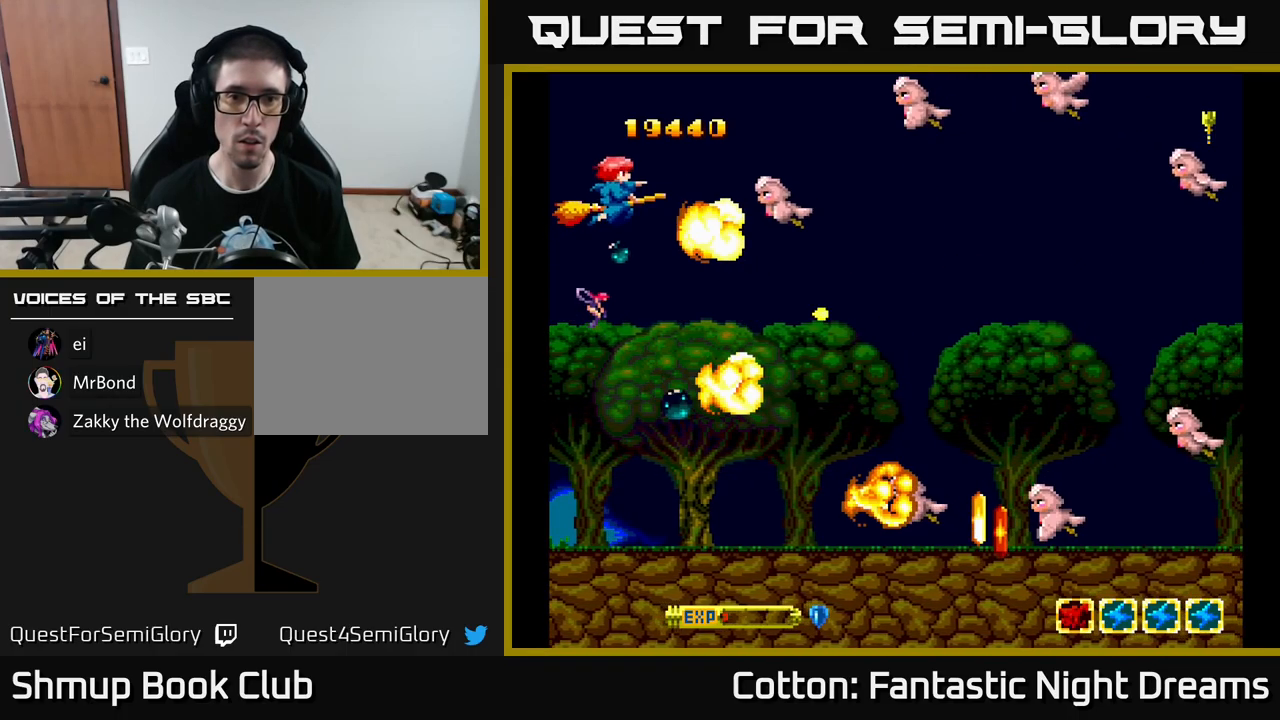
{"buttons": ["B", "Y", "DPAD_DOWN"], "left_stick": "center", "right_stick": "center", "events": [[17, "DPAD_RIGHT", "up"], [50, "DPAD_UP", "up"], [100, "DPAD_DOWN", "down"]]}
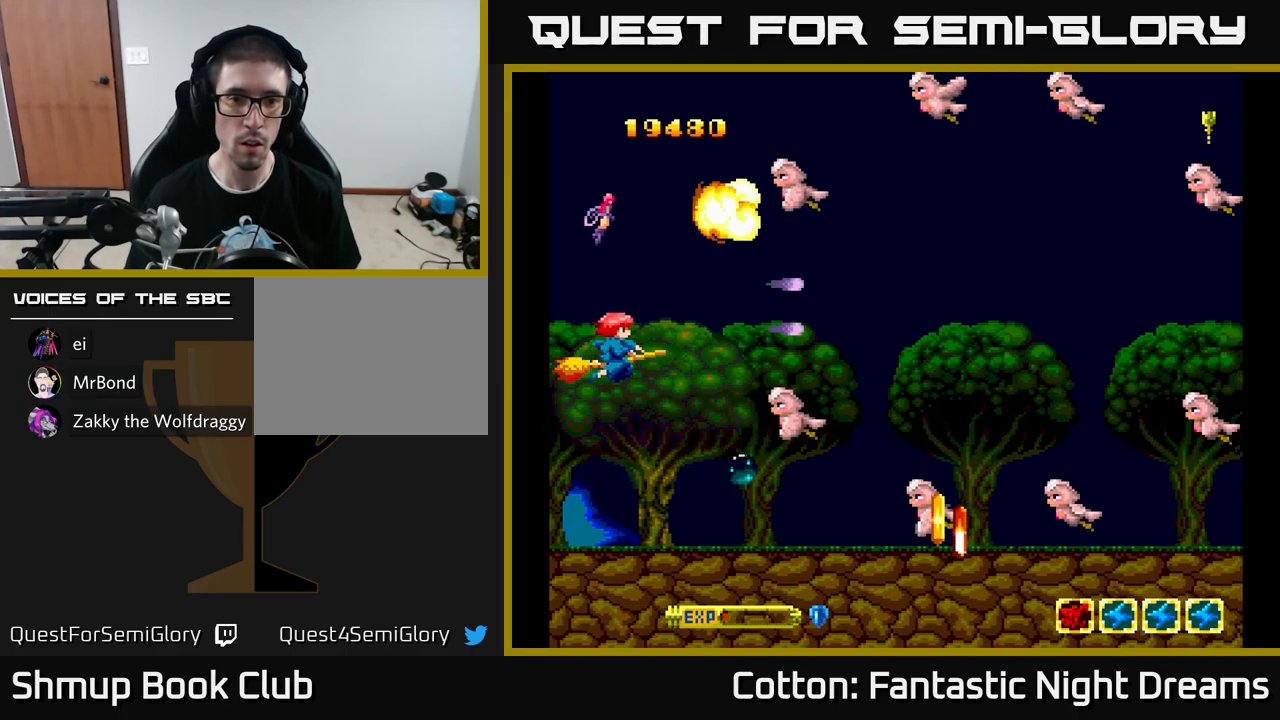
{"buttons": ["B", "Y", "DPAD_UP"], "left_stick": "center", "right_stick": "center", "events": [[33, "DPAD_DOWN", "up"], [83, "DPAD_LEFT", "down"], [183, "DPAD_DOWN", "down"], [183, "DPAD_LEFT", "up"], [217, "DPAD_DOWN", "up"], [250, "DPAD_UP", "down"]]}
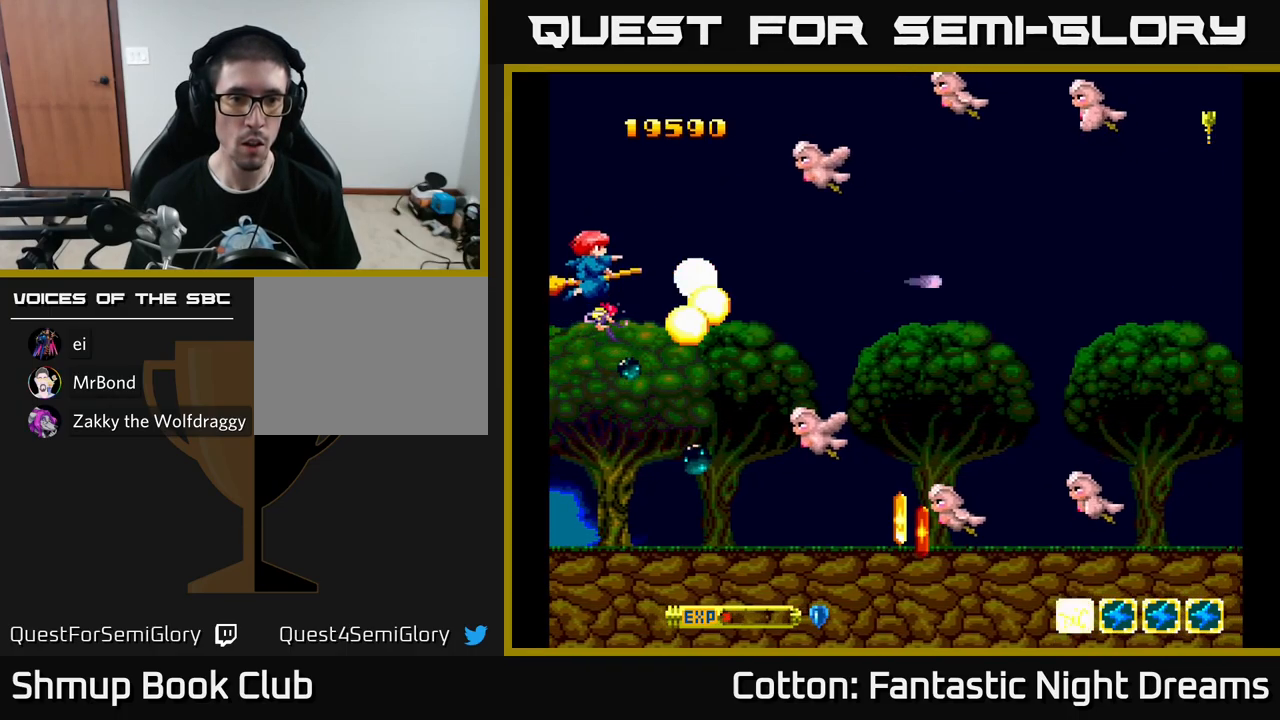
{"buttons": ["B", "Y", "DPAD_DOWN"], "left_stick": "center", "right_stick": "center", "events": [[83, "DPAD_LEFT", "down"], [167, "DPAD_LEFT", "up"], [267, "DPAD_UP", "up"], [300, "DPAD_DOWN", "down"]]}
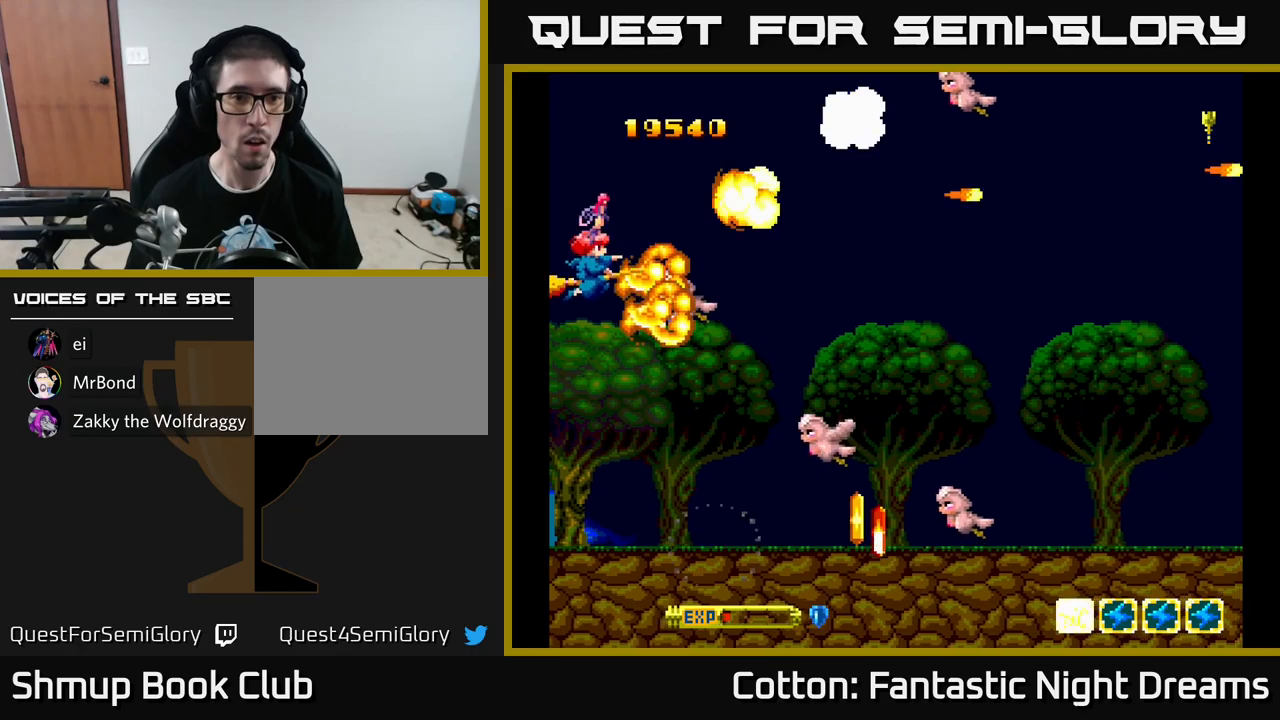
{"buttons": ["B", "Y", "DPAD_UP"], "left_stick": "center", "right_stick": "center", "events": [[50, "DPAD_LEFT", "down"], [133, "DPAD_LEFT", "up"], [183, "DPAD_RIGHT", "down"], [283, "DPAD_RIGHT", "up"], [317, "DPAD_LEFT", "down"], [417, "DPAD_DOWN", "up"], [467, "DPAD_UP", "down"], [483, "DPAD_LEFT", "up"]]}
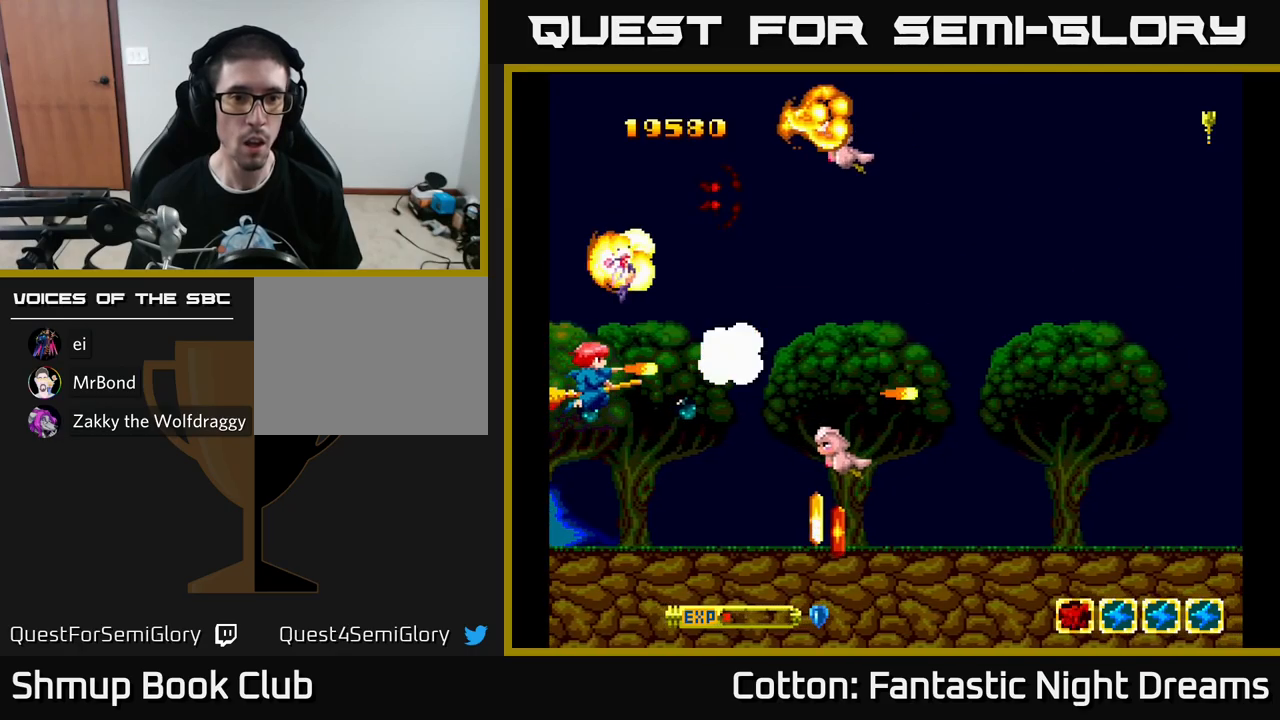
{"buttons": ["B", "Y", "DPAD_DOWN"], "left_stick": "center", "right_stick": "center", "events": [[417, "DPAD_UP", "up"], [433, "DPAD_DOWN", "down"]]}
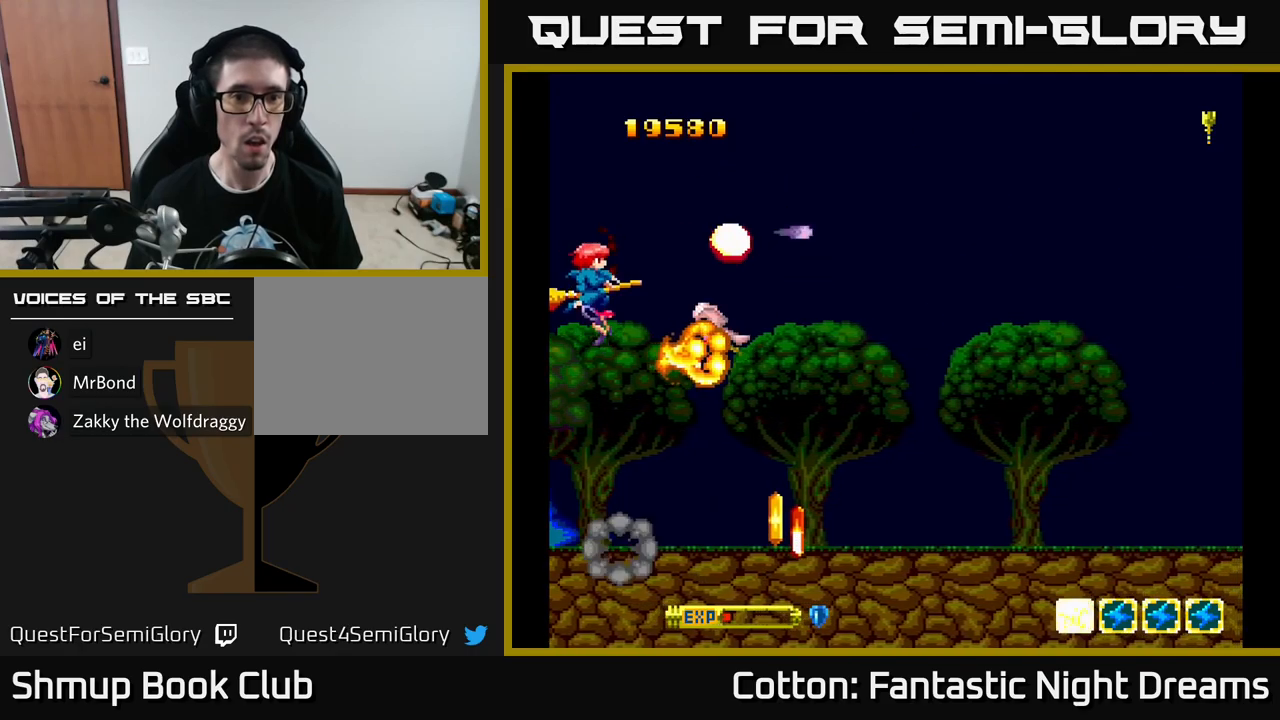
{"buttons": ["Y", "DPAD_DOWN"], "left_stick": "center", "right_stick": "center", "events": [[167, "DPAD_LEFT", "down"], [267, "DPAD_LEFT", "up"], [350, "B", "up"]]}
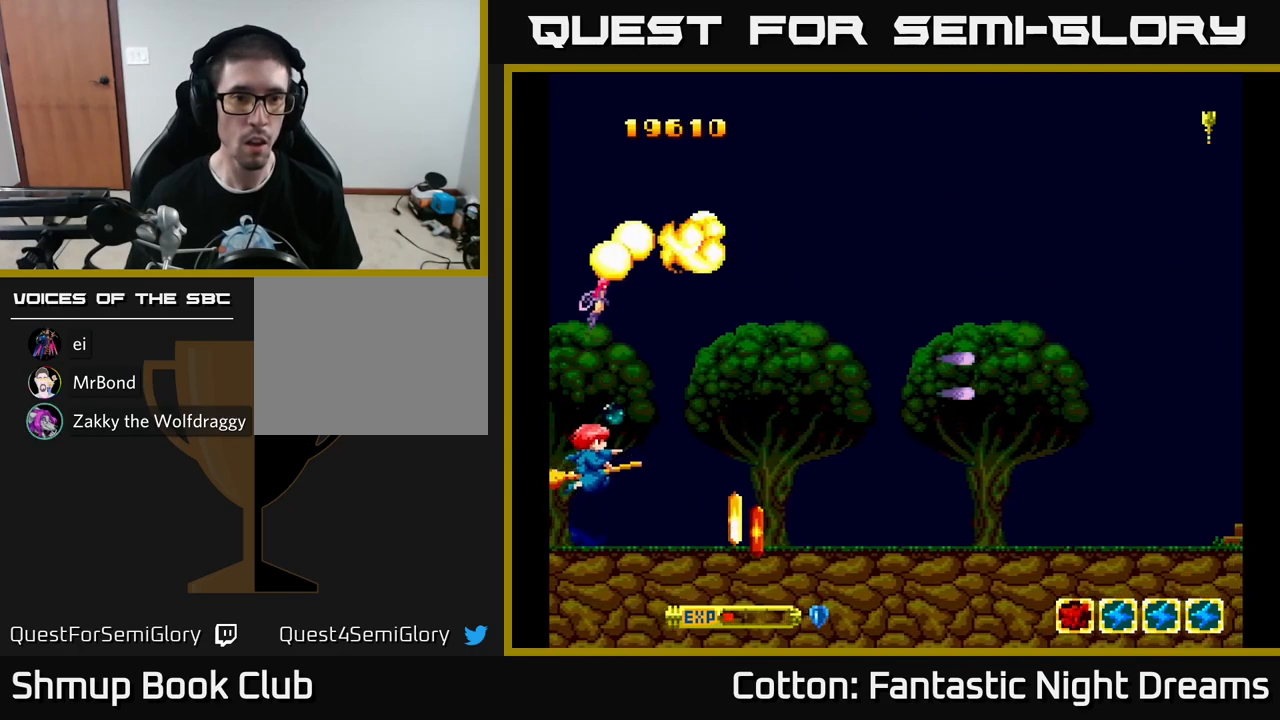
{"buttons": [], "left_stick": "center", "right_stick": "center", "events": [[100, "Y", "up"], [217, "Y", "down"], [267, "DPAD_DOWN", "up"], [383, "Y", "up"]]}
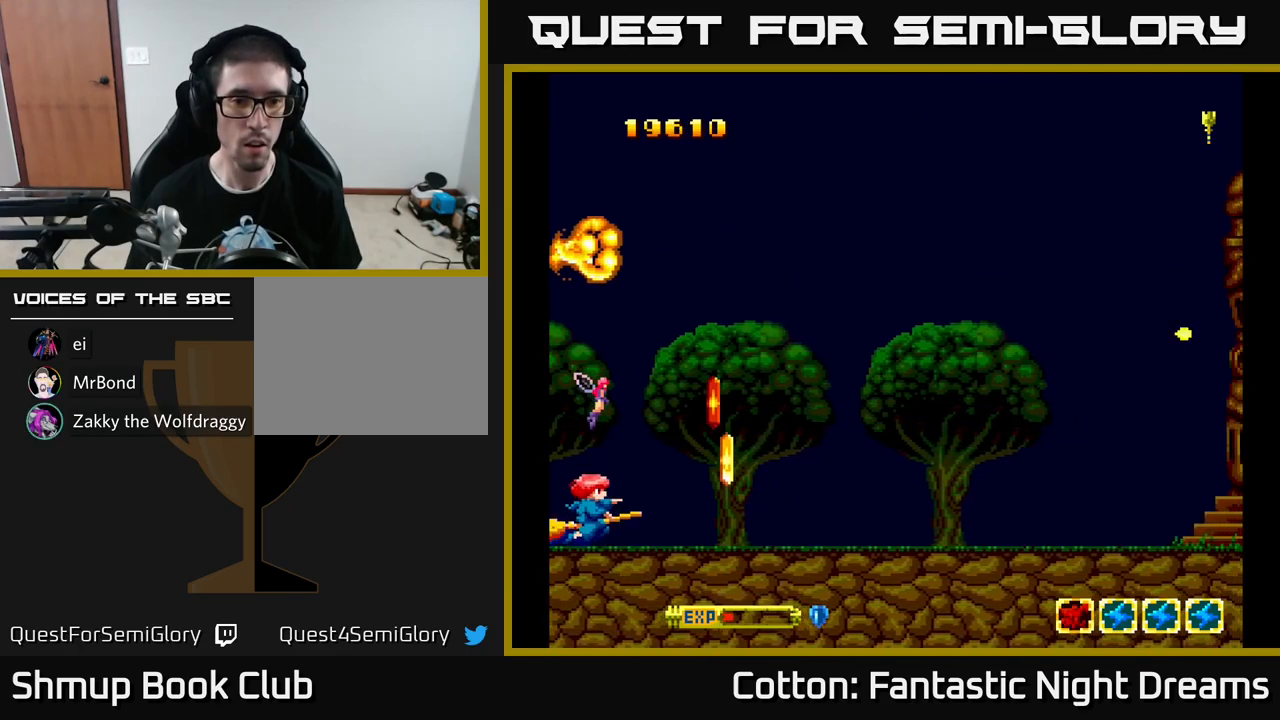
{"buttons": [], "left_stick": "center", "right_stick": "center", "events": [[450, "Y", "down"], [500, "Y", "up"]]}
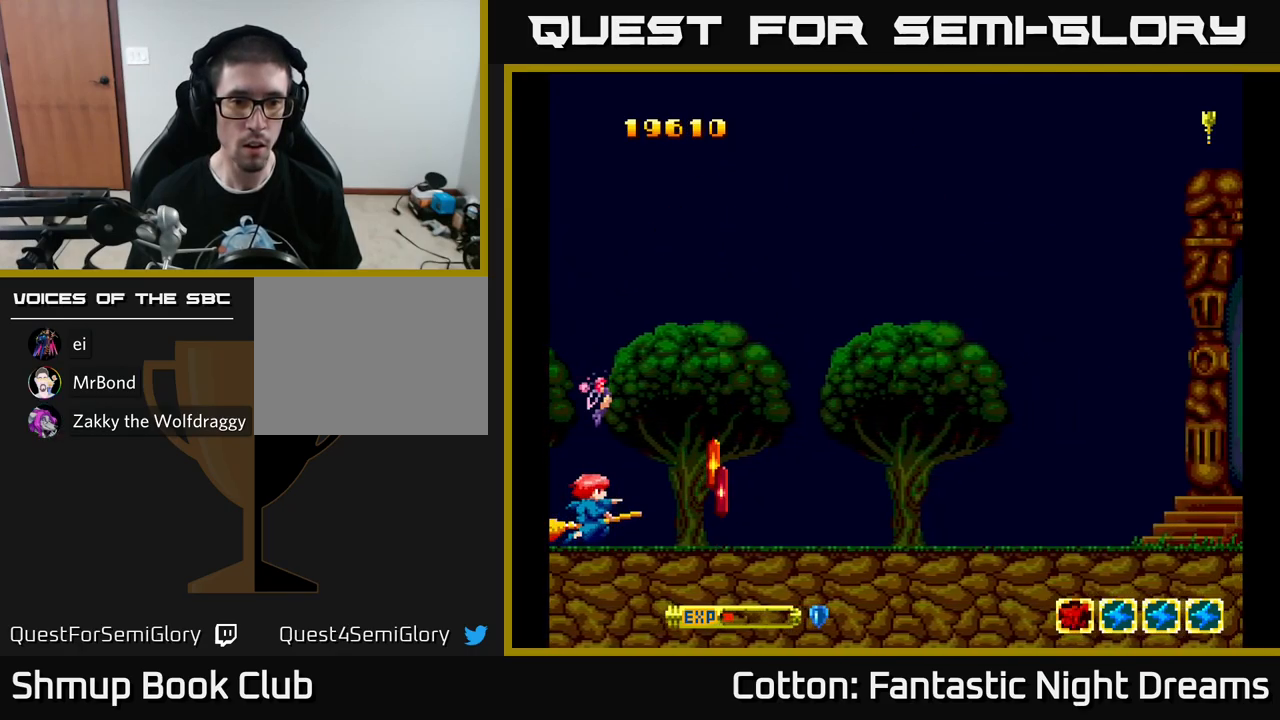
{"buttons": ["DPAD_RIGHT"], "left_stick": "center", "right_stick": "center", "events": [[483, "DPAD_RIGHT", "down"]]}
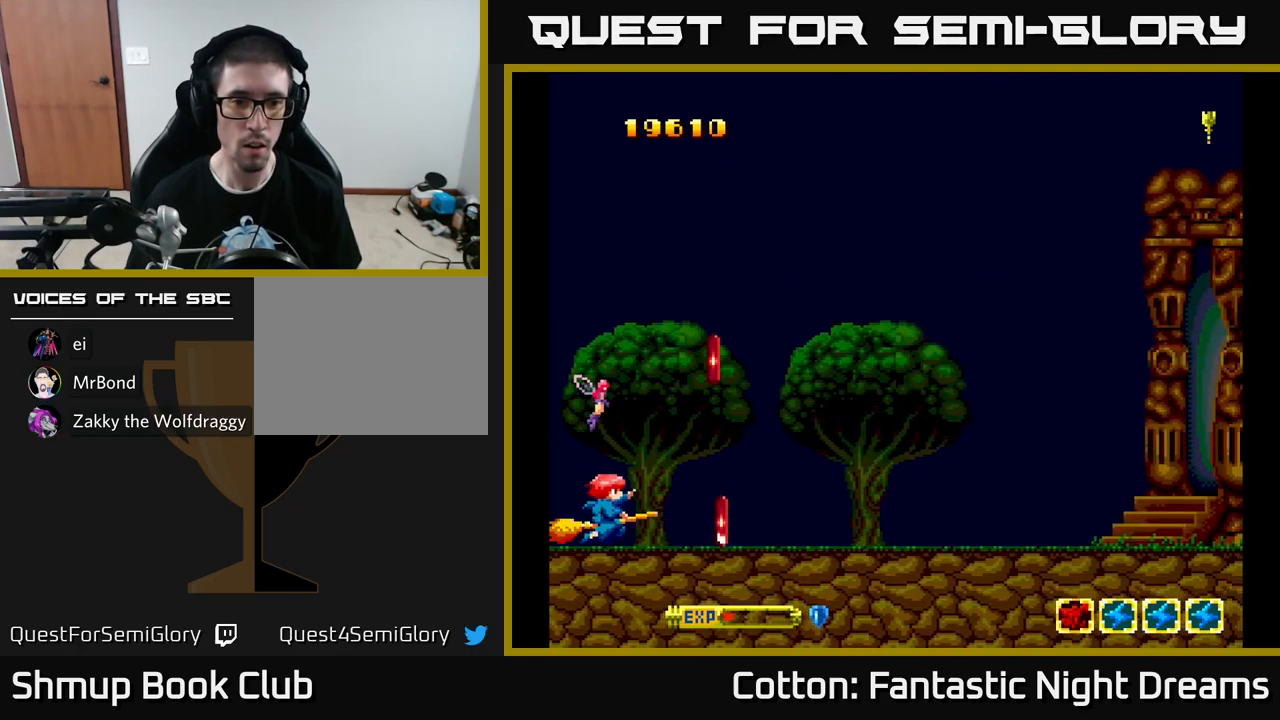
{"buttons": ["DPAD_RIGHT"], "left_stick": "center", "right_stick": "center", "events": [[183, "DPAD_DOWN", "down"], [200, "DPAD_RIGHT", "up"], [233, "DPAD_LEFT", "down"], [267, "DPAD_DOWN", "up"], [350, "DPAD_LEFT", "up"], [367, "DPAD_RIGHT", "down"]]}
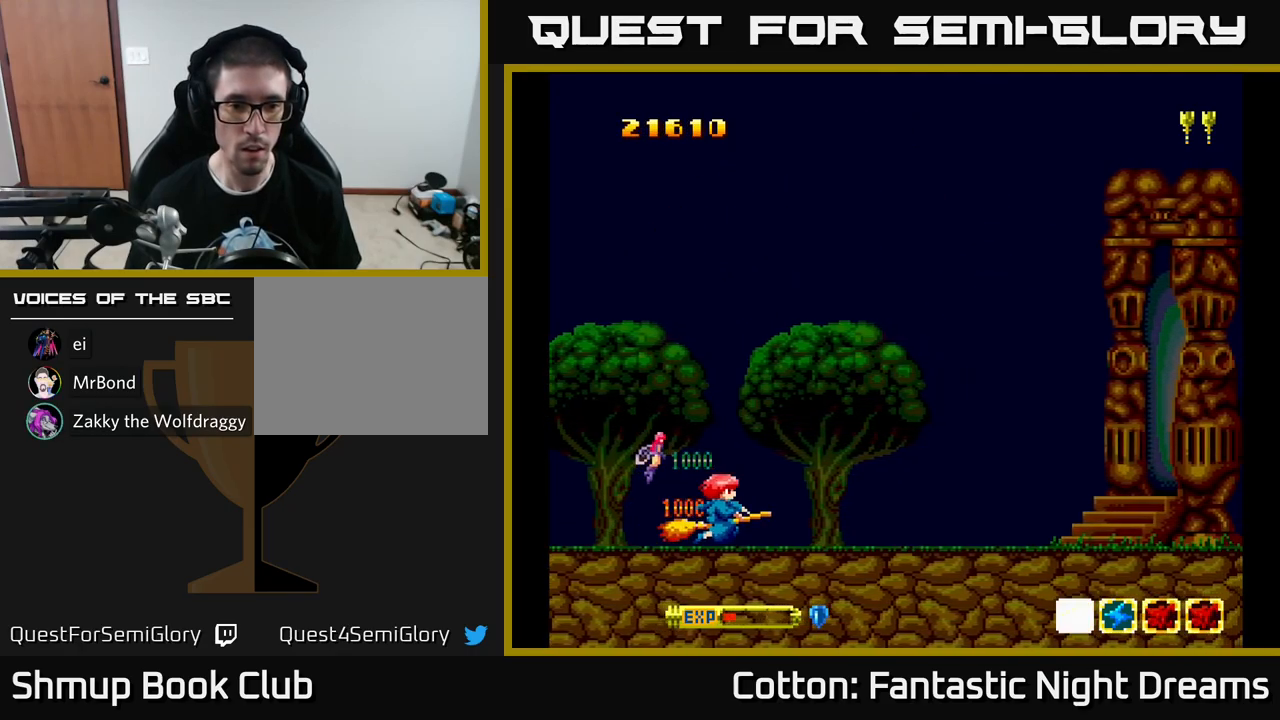
{"buttons": ["Y", "DPAD_RIGHT"], "left_stick": "center", "right_stick": "center", "events": [[100, "DPAD_RIGHT", "up"], [100, "DPAD_UP", "down"], [133, "Y", "down"], [367, "DPAD_RIGHT", "down"], [483, "DPAD_UP", "up"]]}
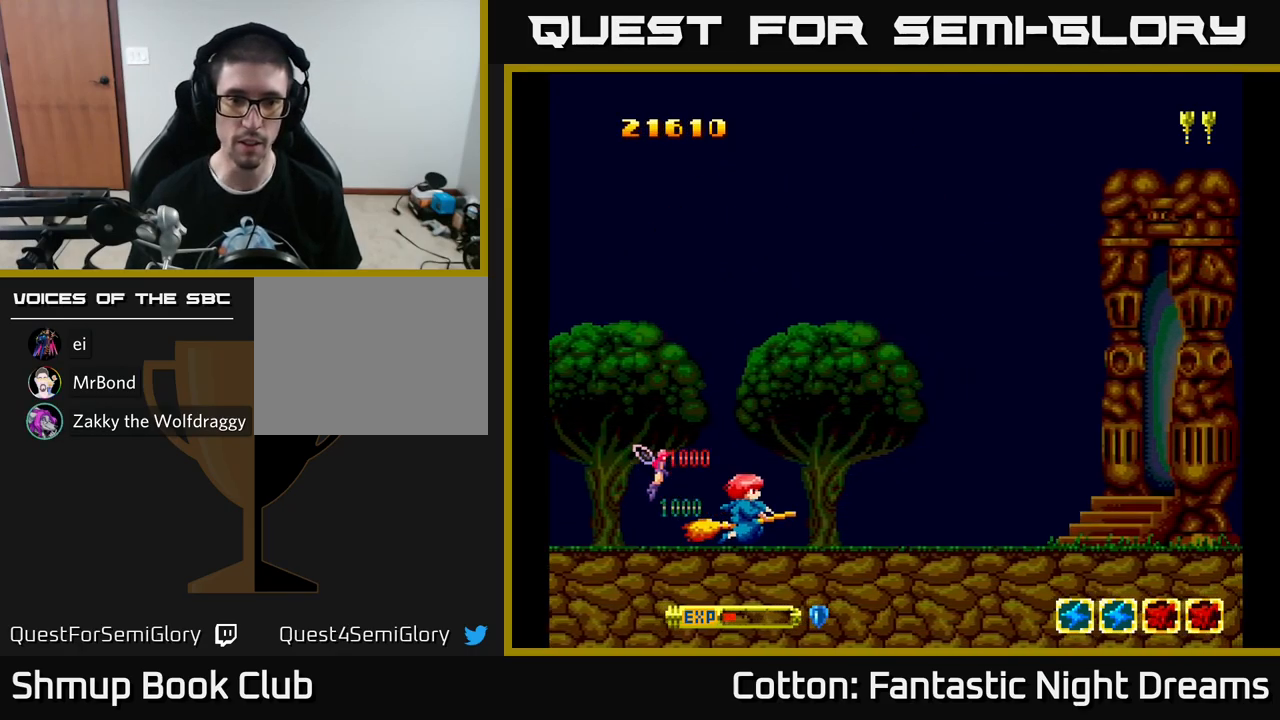
{"buttons": ["DPAD_UP"], "left_stick": "center", "right_stick": "center", "events": [[17, "DPAD_RIGHT", "up"], [133, "Y", "up"], [400, "DPAD_UP", "down"]]}
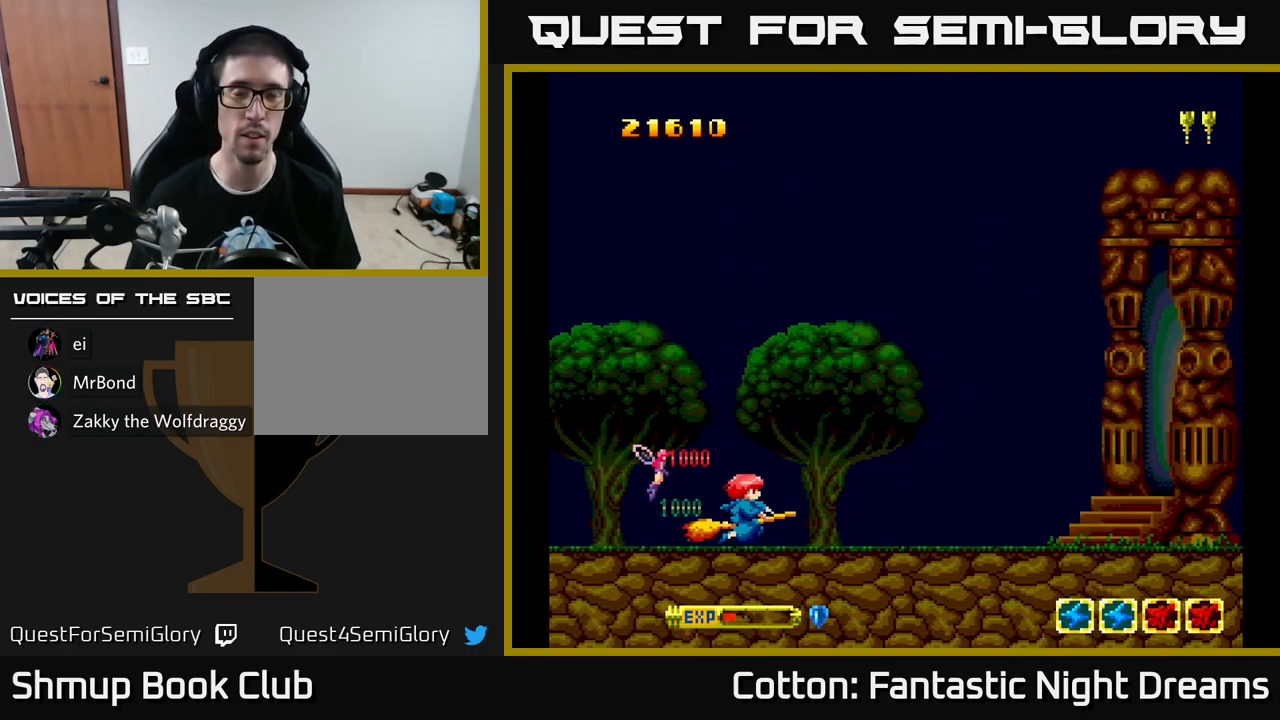
{"buttons": ["Y", "DPAD_UP"], "left_stick": "center", "right_stick": "center", "events": [[200, "Y", "down"]]}
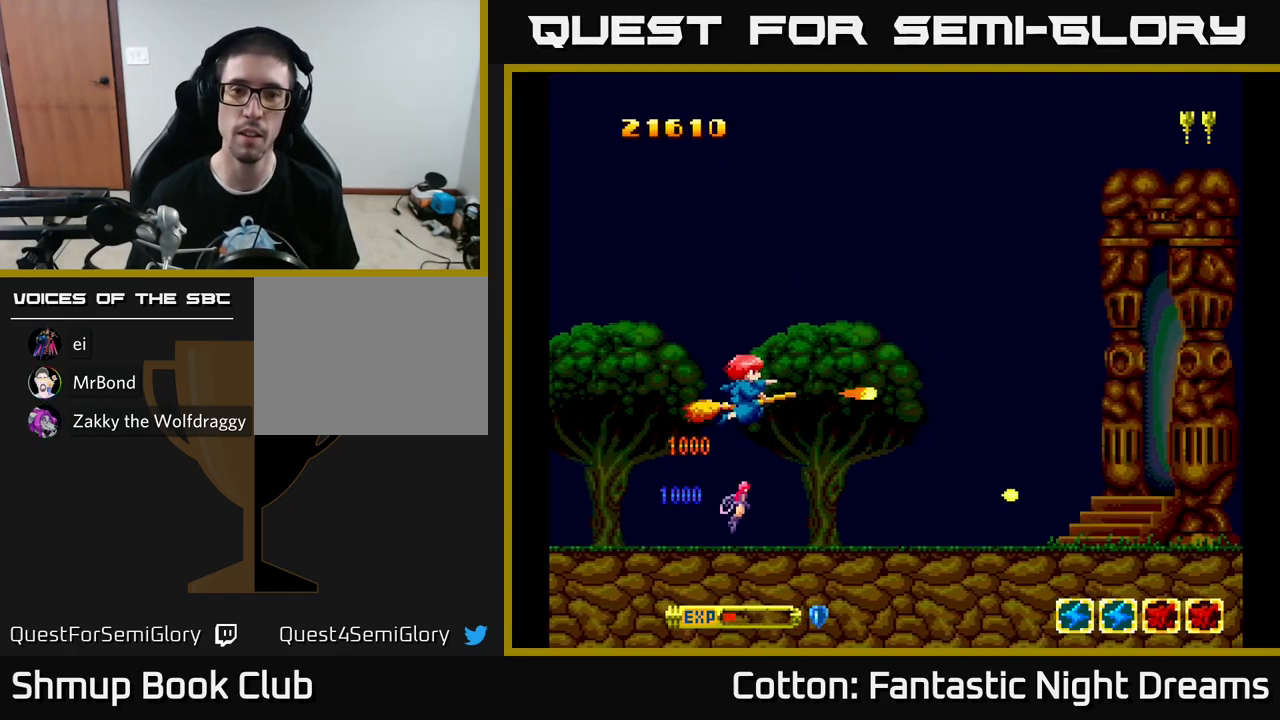
{"buttons": ["Y"], "left_stick": "center", "right_stick": "center", "events": [[117, "DPAD_UP", "up"], [184, "DPAD_RIGHT", "down"], [350, "DPAD_RIGHT", "up"]]}
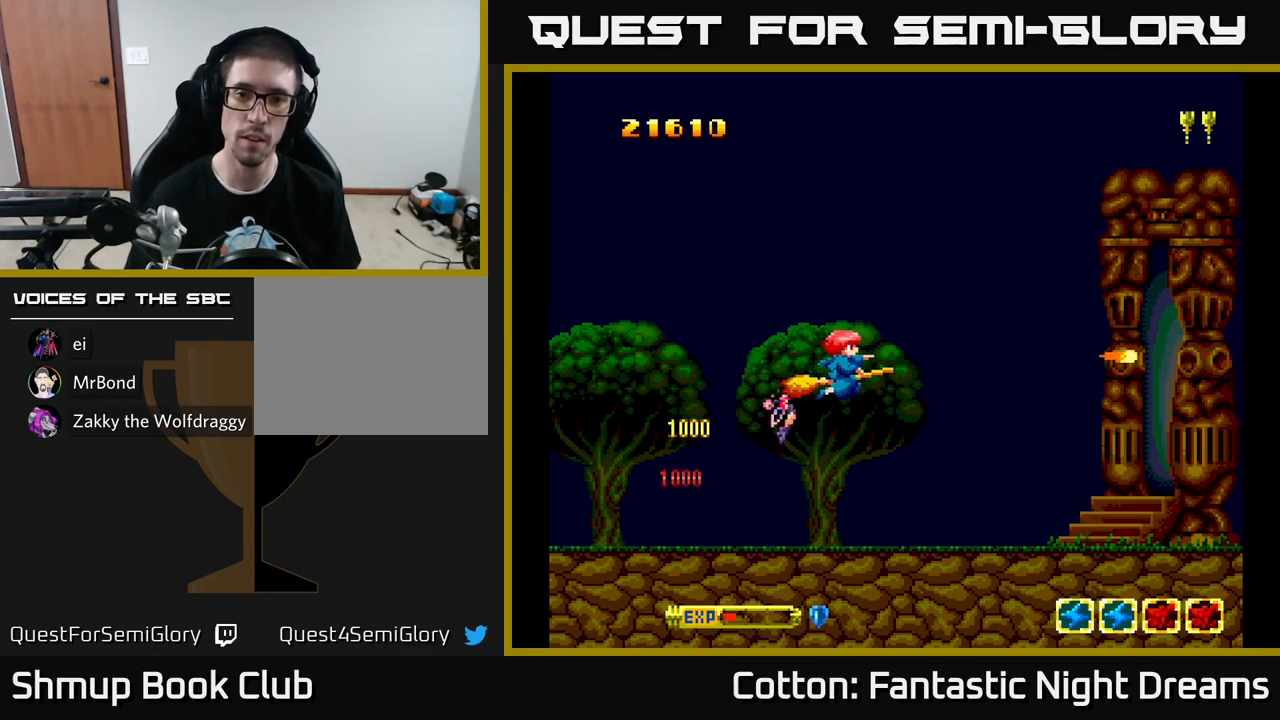
{"buttons": ["Y"], "left_stick": "center", "right_stick": "center", "events": [[184, "DPAD_UP", "down"], [400, "DPAD_UP", "up"]]}
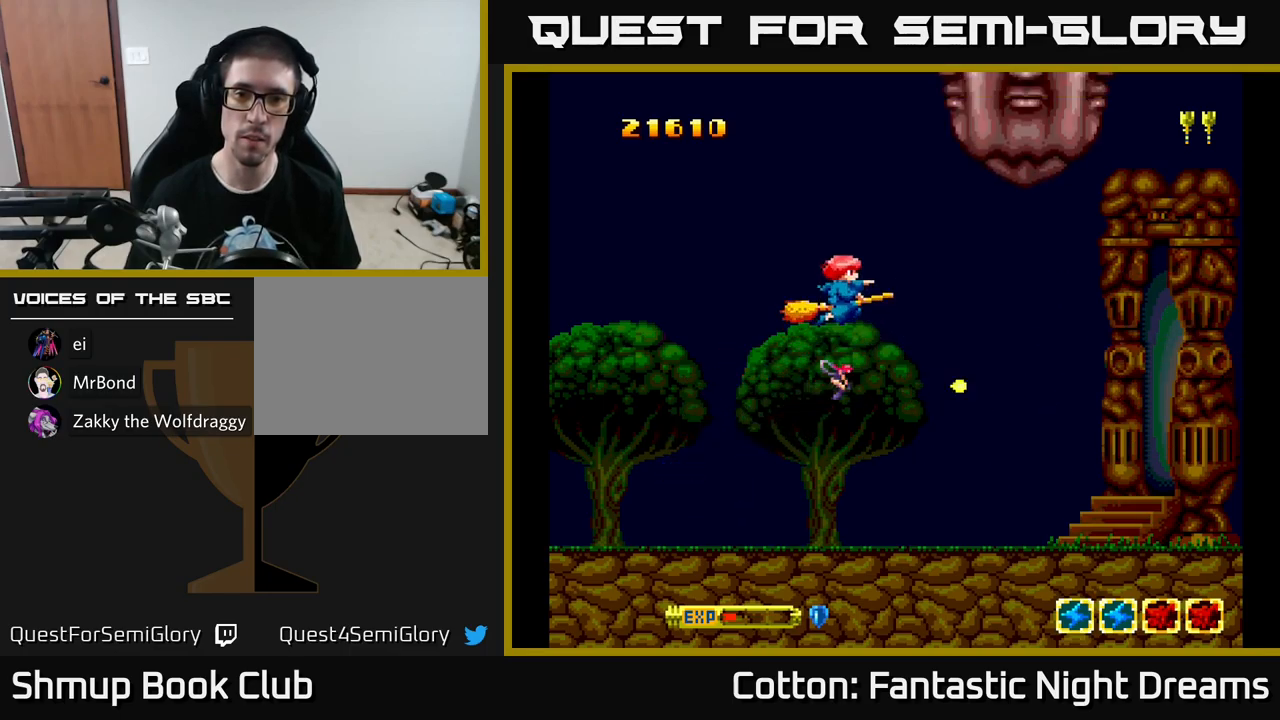
{"buttons": ["Y", "DPAD_DOWN"], "left_stick": "center", "right_stick": "center", "events": [[250, "DPAD_LEFT", "down"], [450, "DPAD_DOWN", "down"], [467, "DPAD_LEFT", "up"]]}
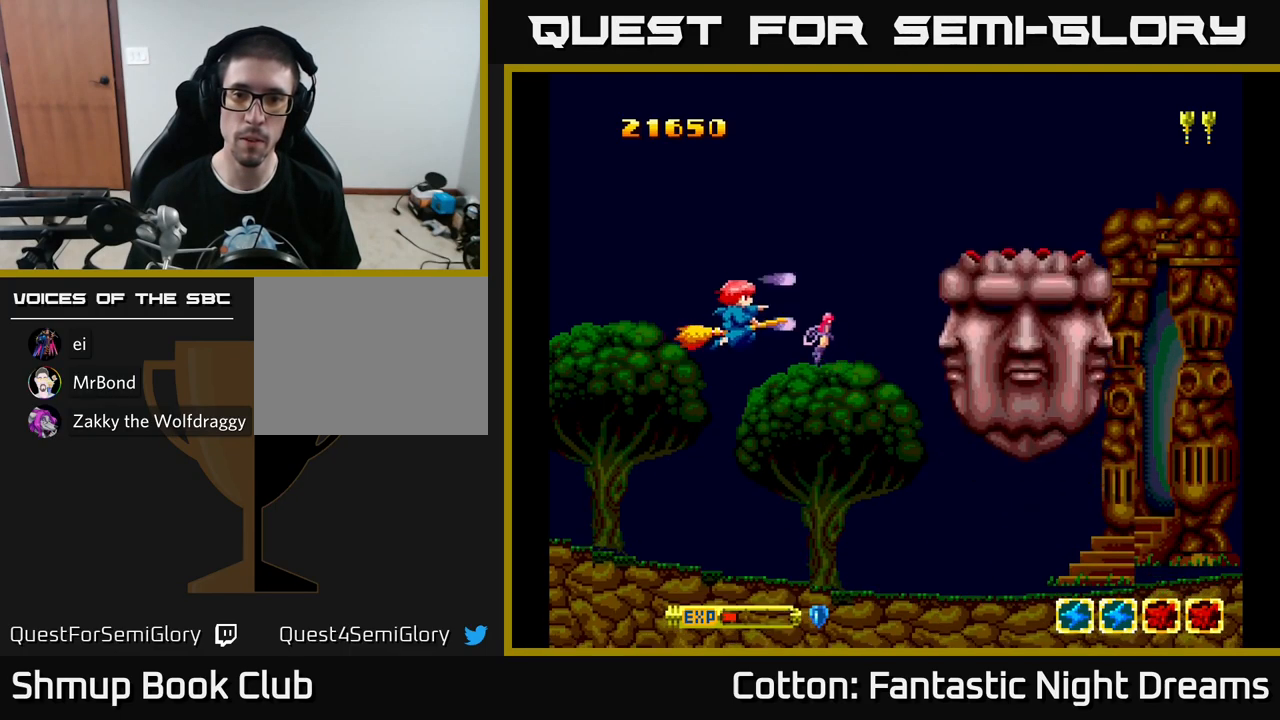
{"buttons": ["Y", "DPAD_UP", "DPAD_RIGHT"], "left_stick": "center", "right_stick": "center", "events": [[84, "DPAD_RIGHT", "down"], [200, "DPAD_DOWN", "up"], [250, "DPAD_UP", "down"], [267, "DPAD_RIGHT", "up"], [367, "DPAD_RIGHT", "down"]]}
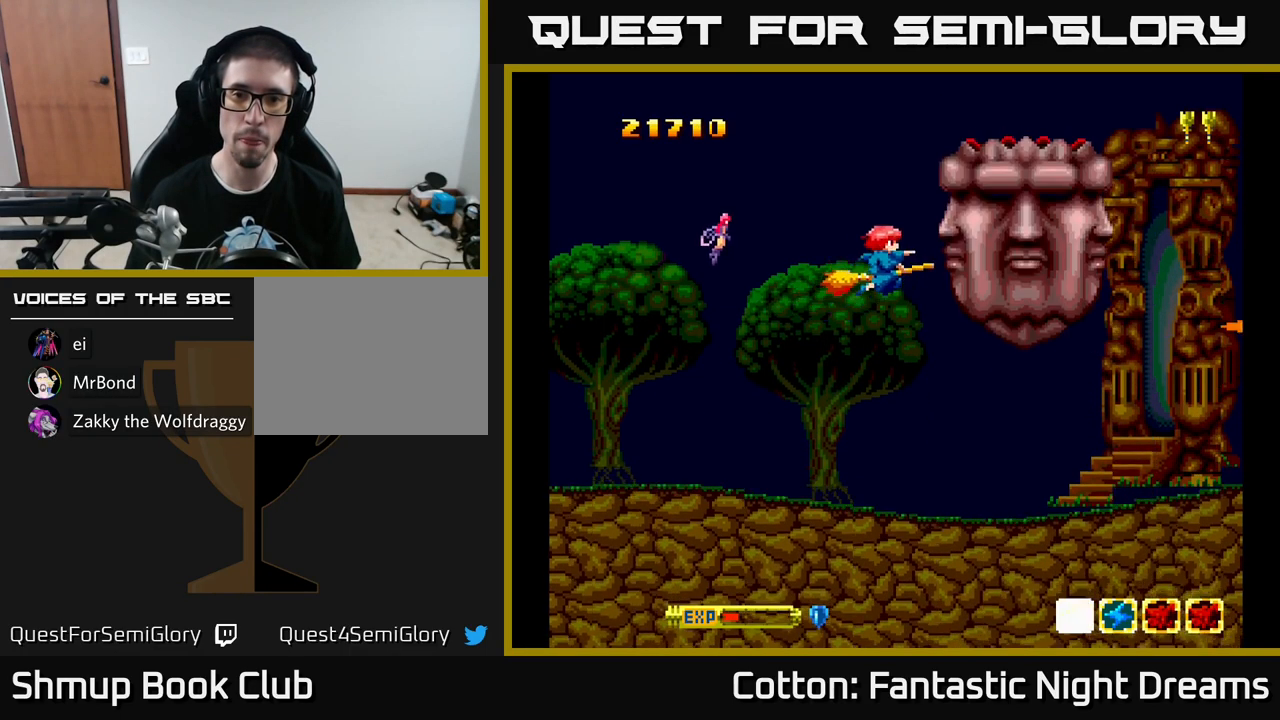
{"buttons": ["B", "Y"], "left_stick": "center", "right_stick": "center", "events": [[50, "DPAD_UP", "up"], [100, "B", "down"], [100, "DPAD_RIGHT", "up"], [267, "DPAD_LEFT", "down"], [367, "DPAD_LEFT", "up"]]}
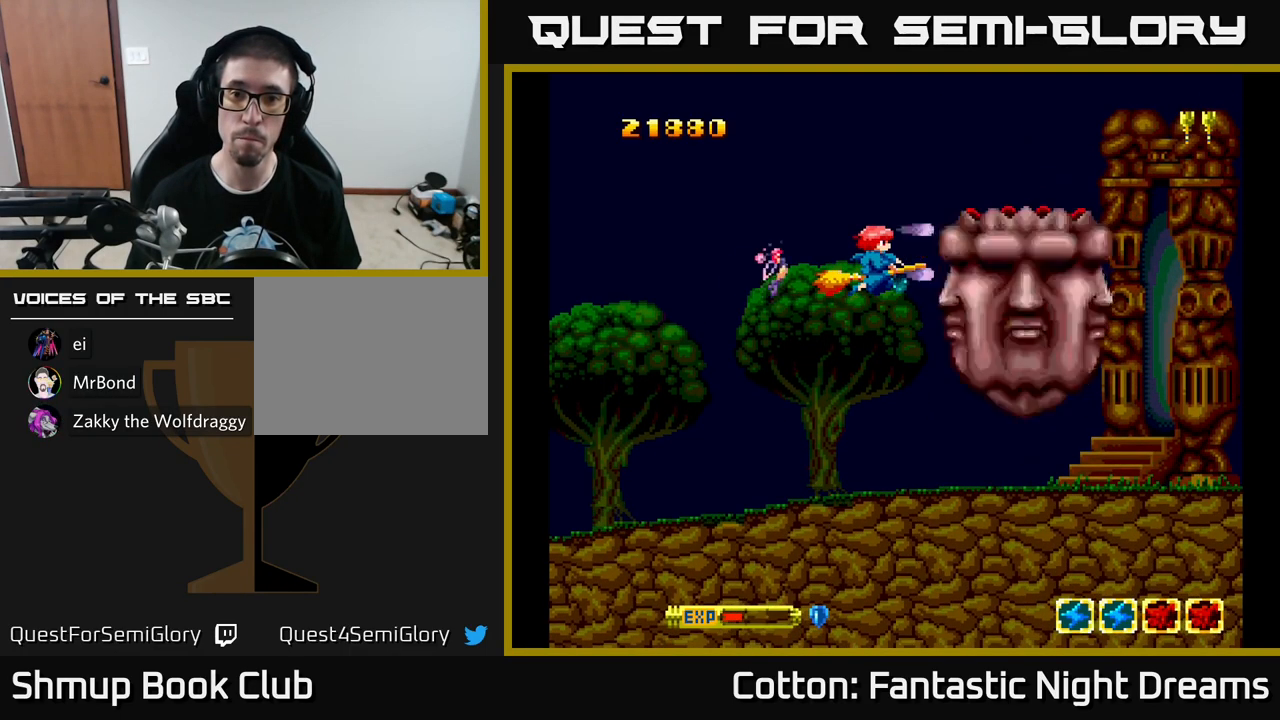
{"buttons": ["B", "Y"], "left_stick": "center", "right_stick": "center", "events": []}
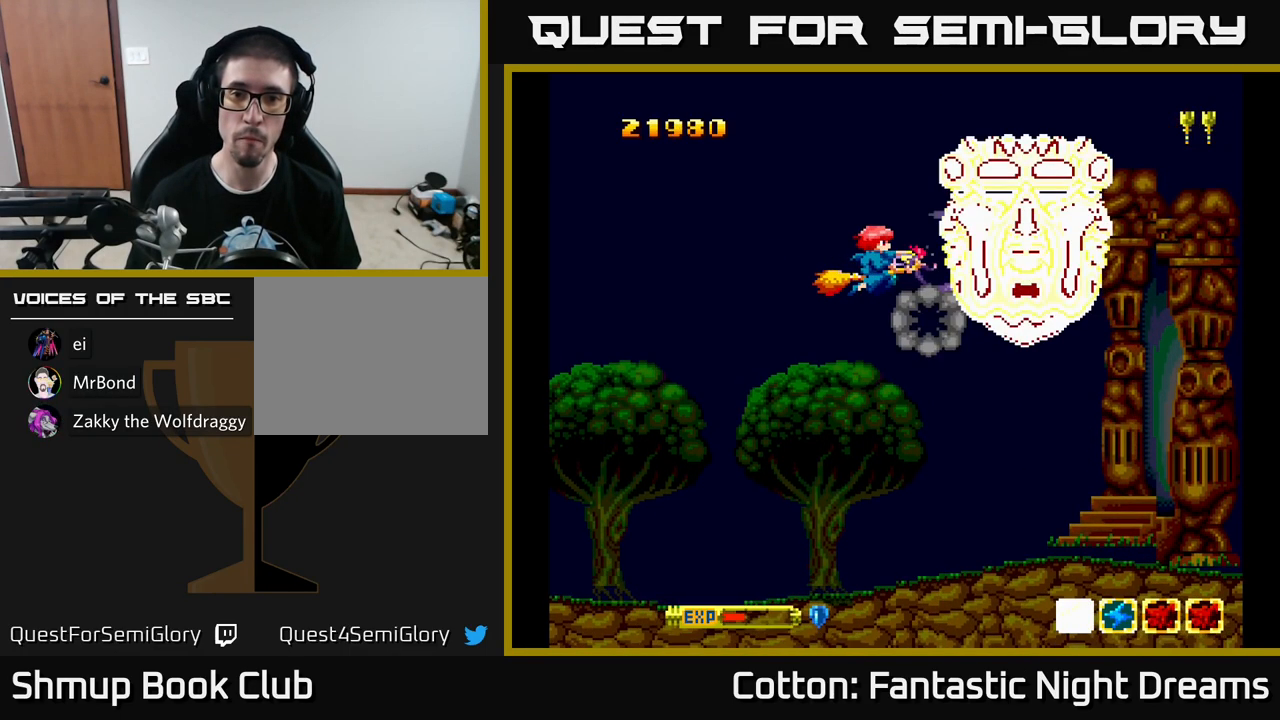
{"buttons": ["B", "Y"], "left_stick": "center", "right_stick": "center", "events": []}
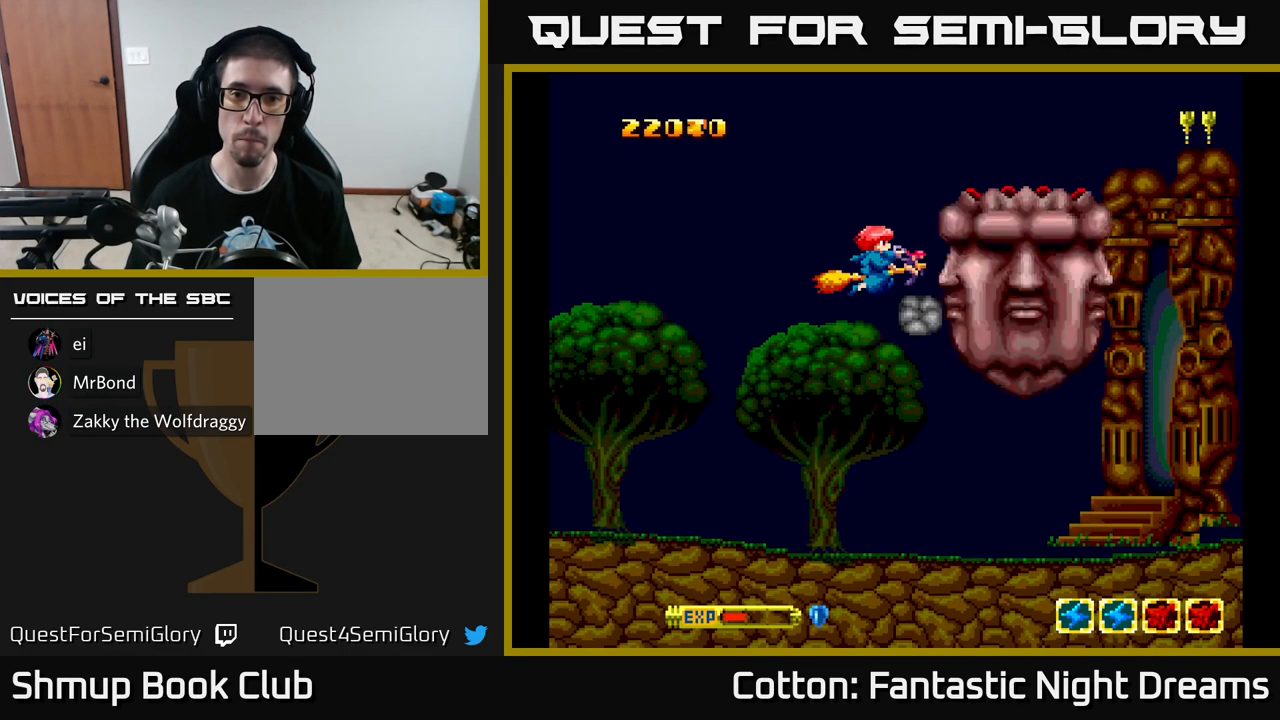
{"buttons": ["B", "Y"], "left_stick": "center", "right_stick": "center", "events": []}
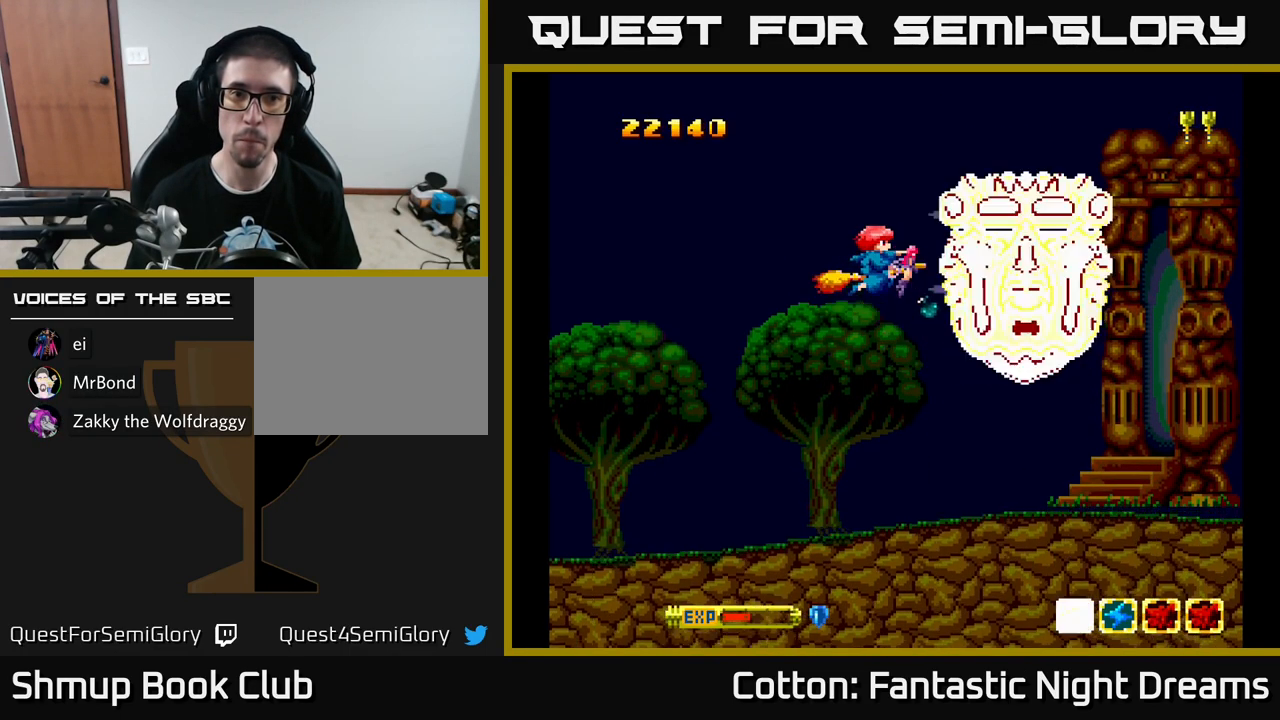
{"buttons": ["B", "Y"], "left_stick": "center", "right_stick": "center", "events": []}
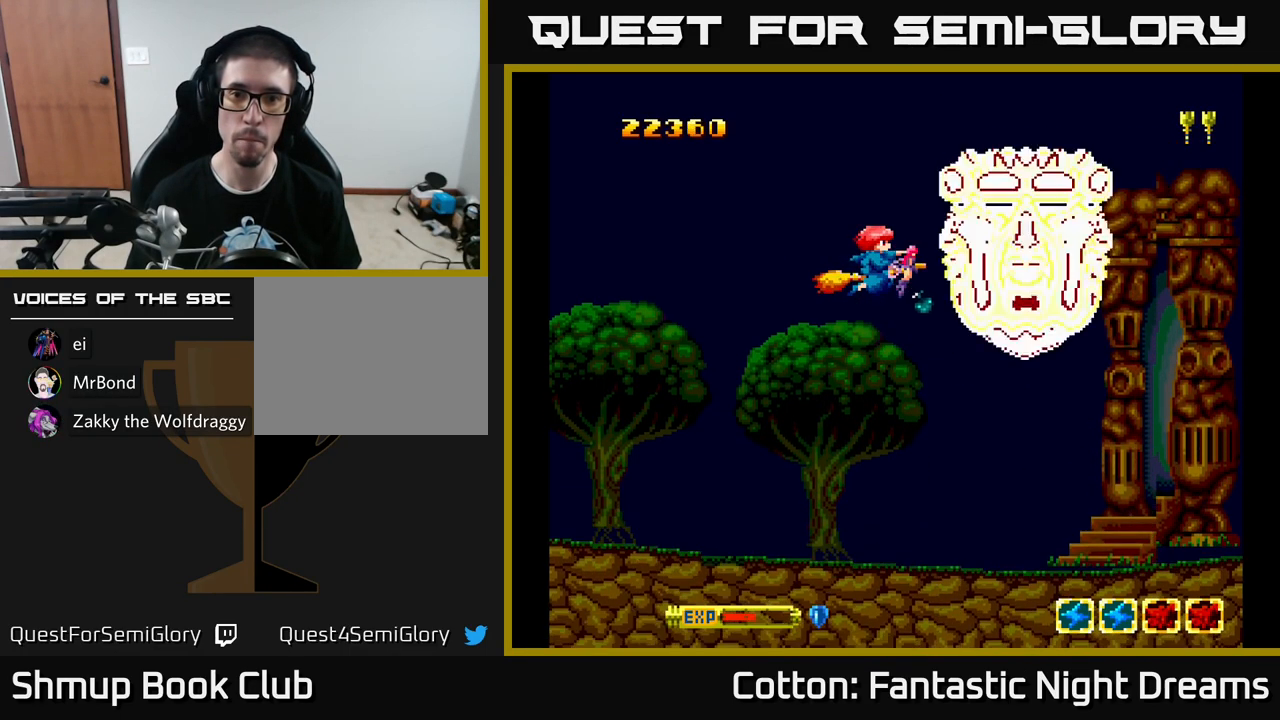
{"buttons": ["B", "Y"], "left_stick": "center", "right_stick": "center", "events": []}
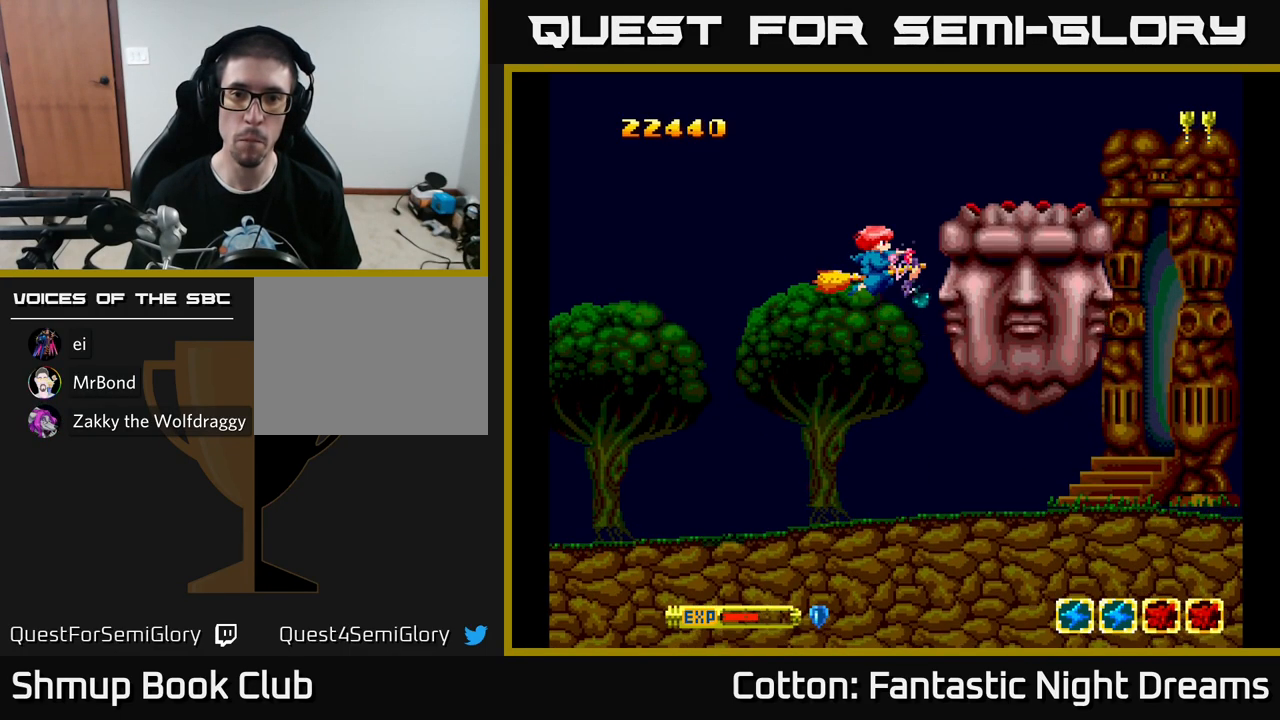
{"buttons": ["B", "Y"], "left_stick": "center", "right_stick": "center", "events": []}
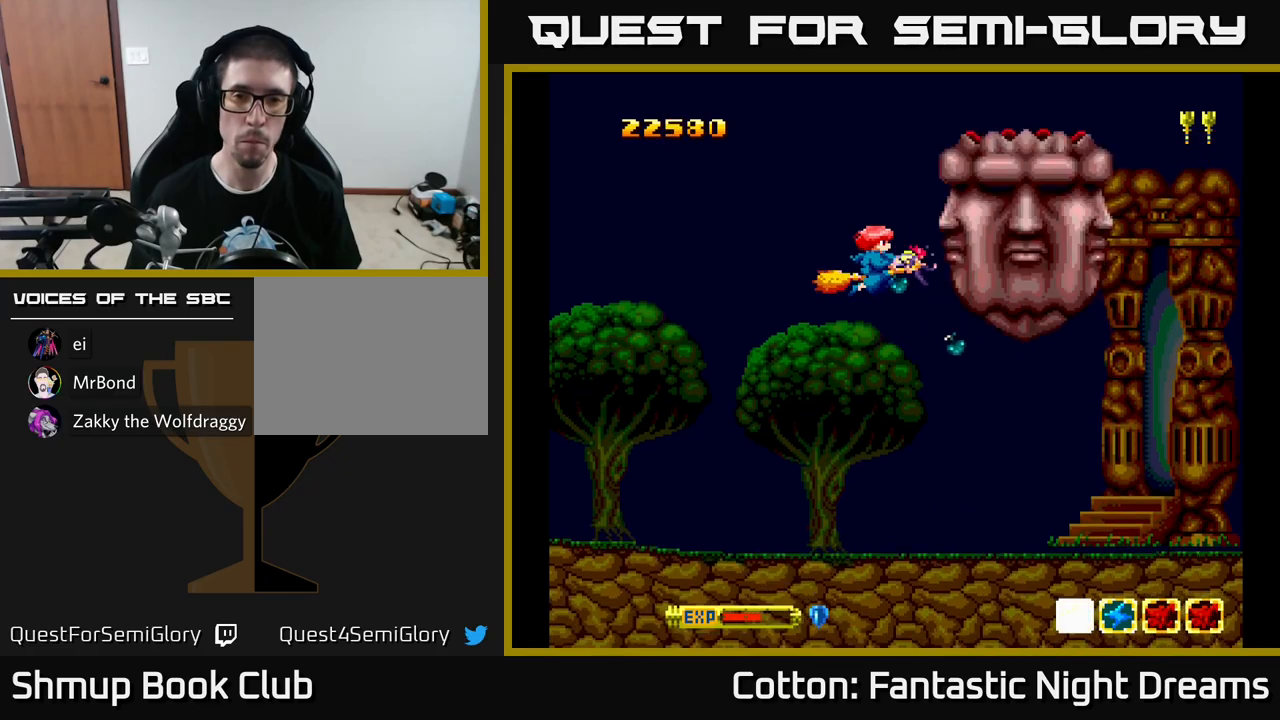
{"buttons": ["B", "Y"], "left_stick": "center", "right_stick": "center", "events": []}
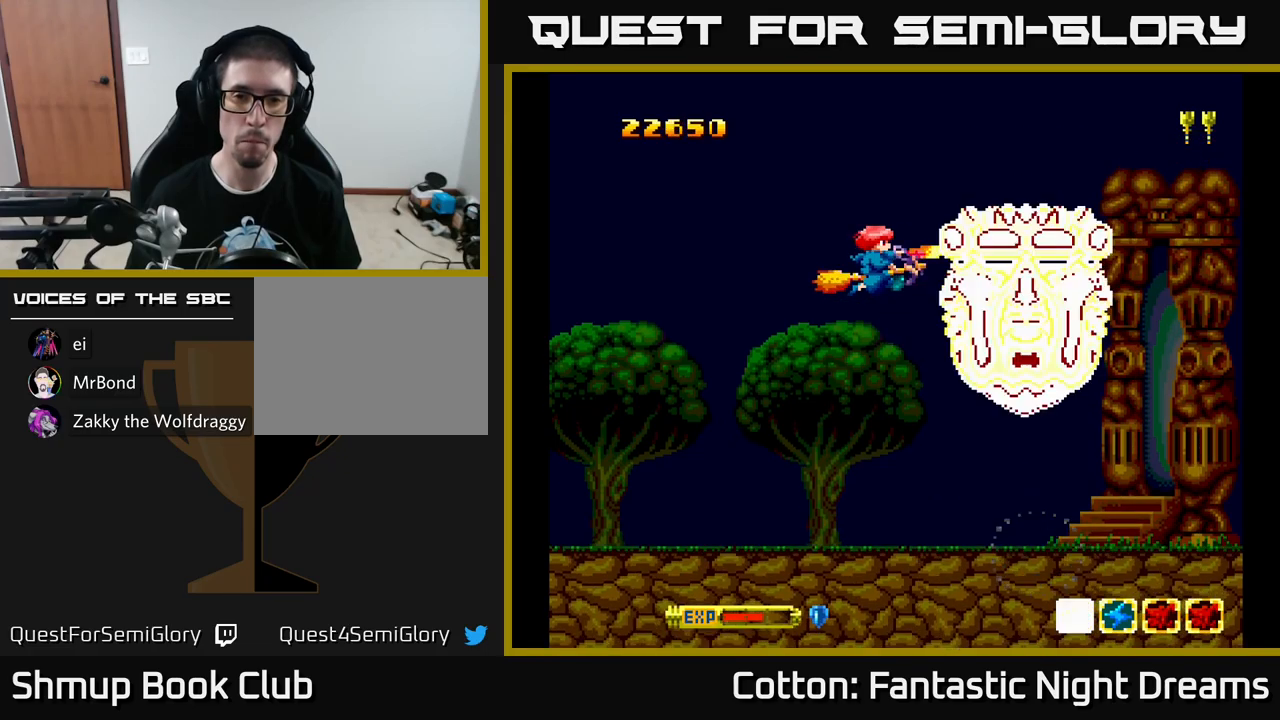
{"buttons": ["B", "Y"], "left_stick": "center", "right_stick": "center", "events": []}
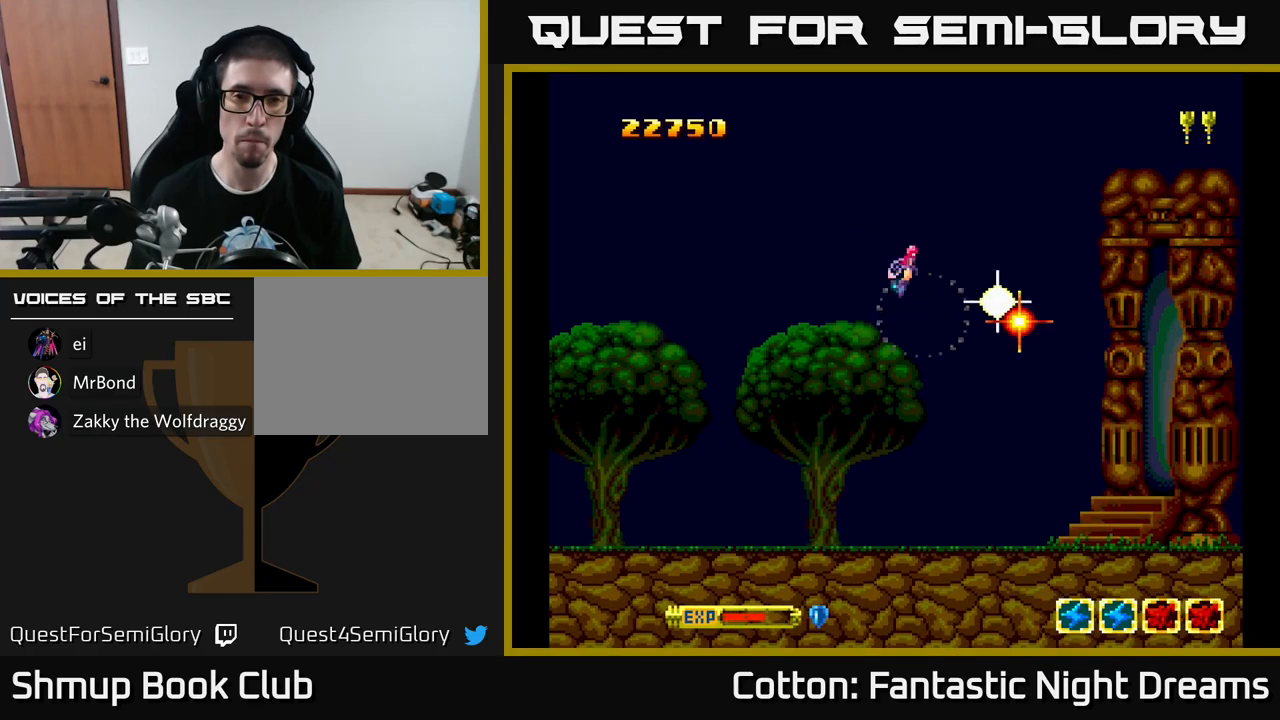
{"buttons": ["B", "Y", "DPAD_LEFT"], "left_stick": "center", "right_stick": "center", "events": [[383, "DPAD_LEFT", "down"]]}